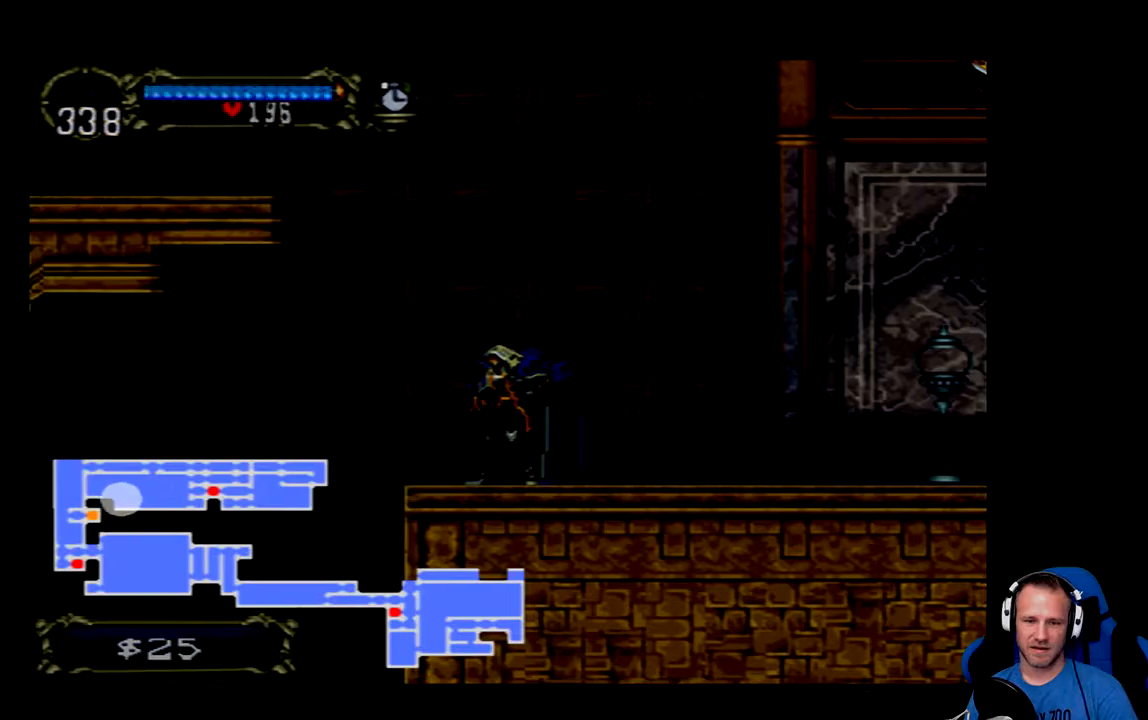
Gameplay with a controller (Xbox layout); each line is a JSON object with the inputs held at the frame after it. "events" lists button and stick changes between this image and that frame as [ms after this image, input, new state], when the widget could be followed in between.
{"buttons": [], "left_stick": "center", "right_stick": "center", "events": []}
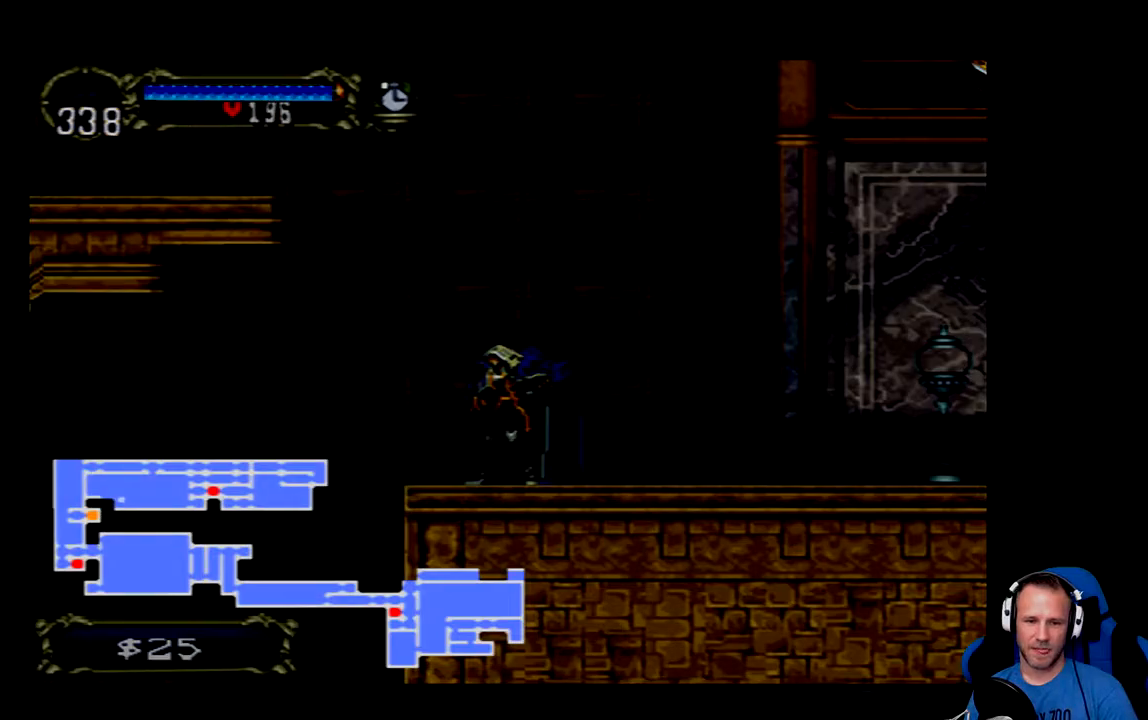
{"buttons": ["DPAD_LEFT"], "left_stick": "center", "right_stick": "center", "events": [[34, "SELECT", "down"], [201, "SELECT", "up"], [401, "DPAD_LEFT", "down"]]}
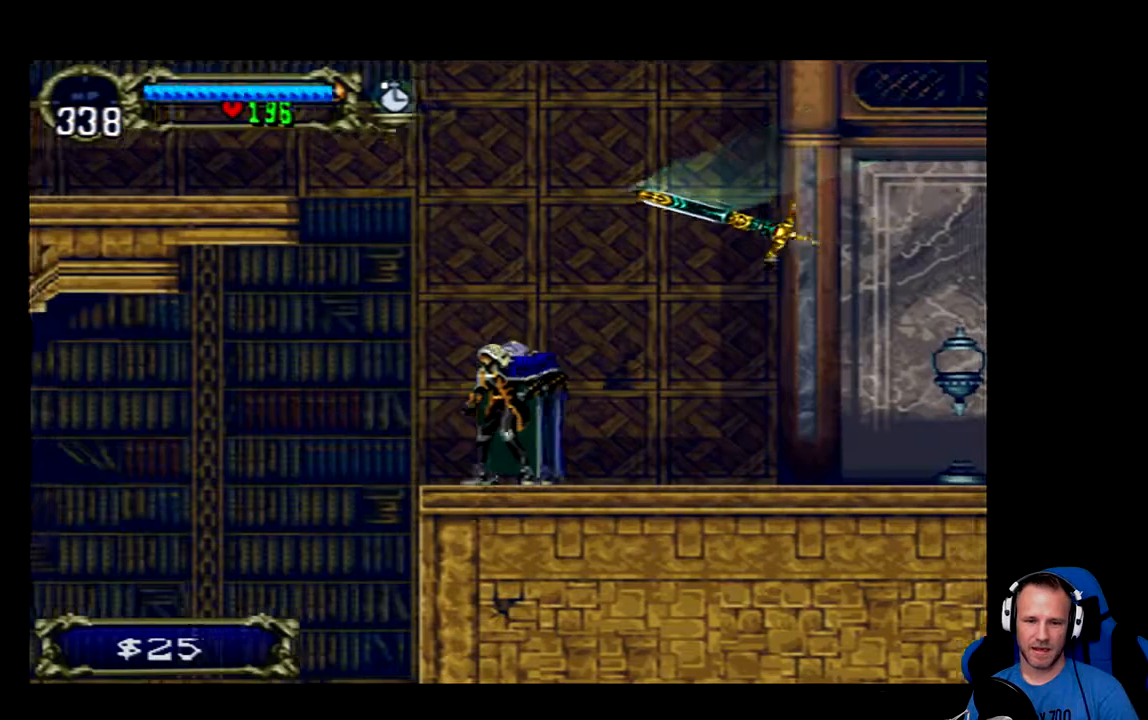
{"buttons": ["DPAD_LEFT"], "left_stick": "center", "right_stick": "center", "events": []}
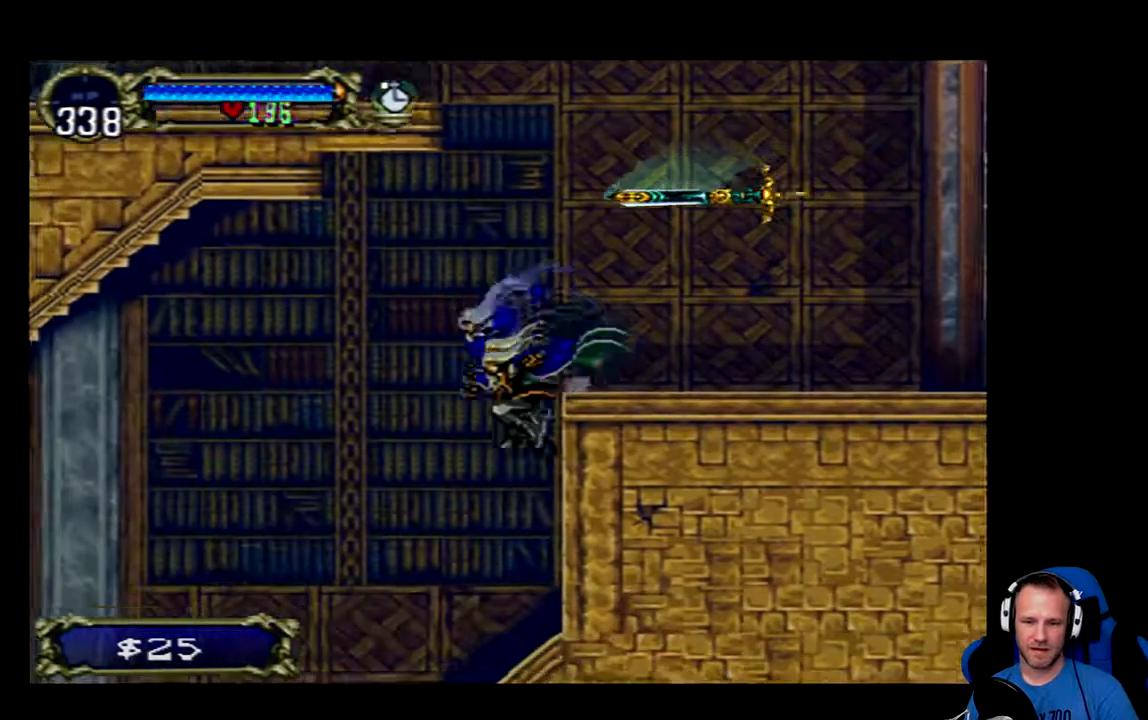
{"buttons": ["DPAD_LEFT"], "left_stick": "center", "right_stick": "center", "events": [[150, "DPAD_LEFT", "up"], [367, "DPAD_LEFT", "down"]]}
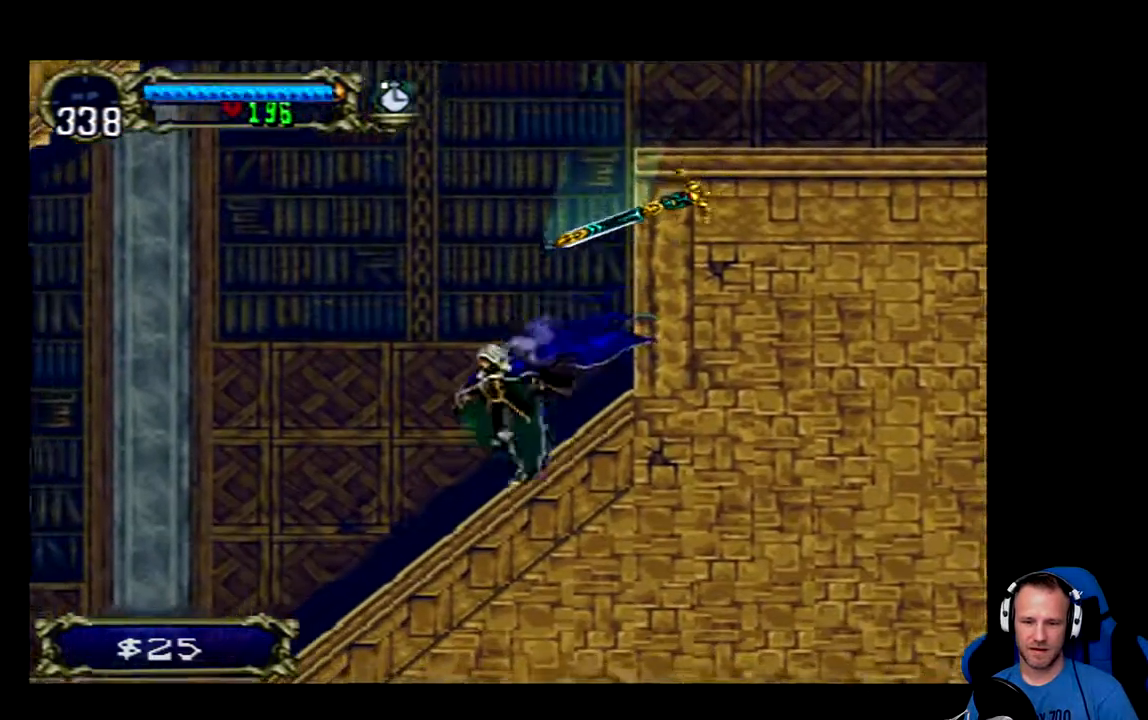
{"buttons": ["DPAD_LEFT"], "left_stick": "center", "right_stick": "center", "events": []}
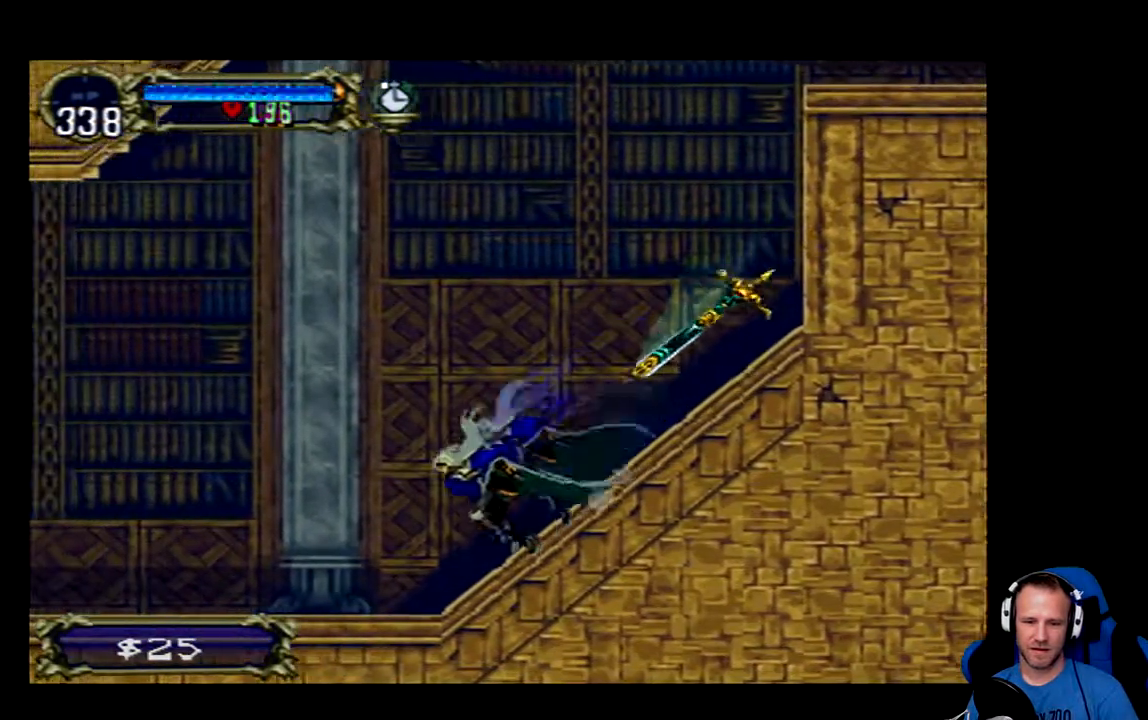
{"buttons": ["A", "DPAD_LEFT"], "left_stick": "center", "right_stick": "center", "events": [[367, "A", "down"]]}
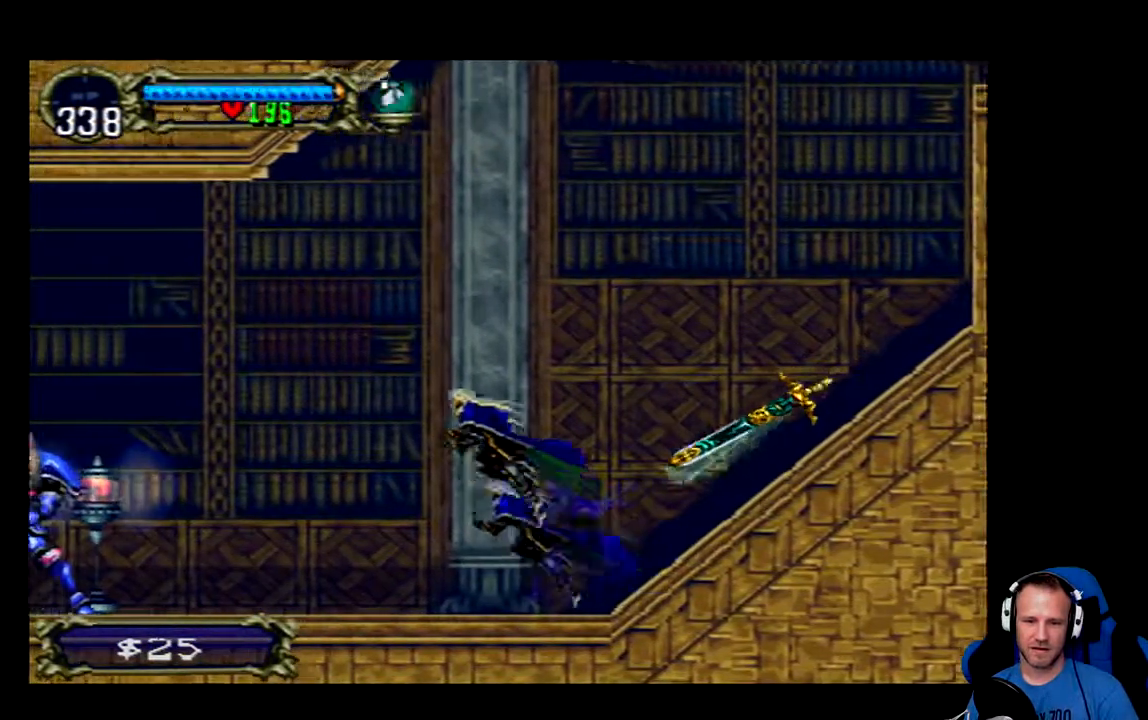
{"buttons": ["DPAD_LEFT"], "left_stick": "center", "right_stick": "center"}